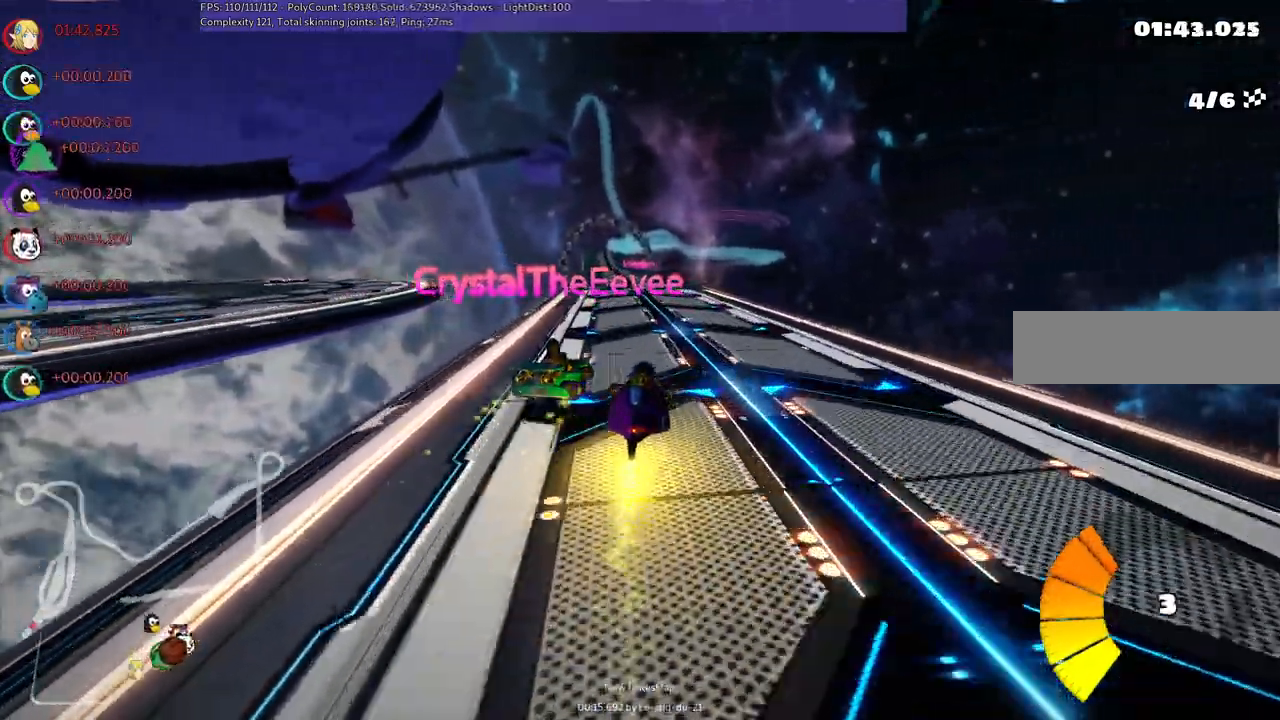
Gameplay with keyboard; each line is a JSON object with the keys held at the frame after it. "events" lists presses ("down") and releases ("up") of ".", "/", "alt_r", "b", "c", "comma", "ctrl_r", "d", "down", "f", "g", "h", "j", "k", "l", "left", "m", "n", "quote", "return", "right", "semicolon", "shift_r", "space", "super", "up" and "v" between this image and that frame as [ms after this image, input, new state], when the widget could be followed in between. No other keys are recorded. Mouse input is not recorded.
{"keys": ["m", "right", "up"]}
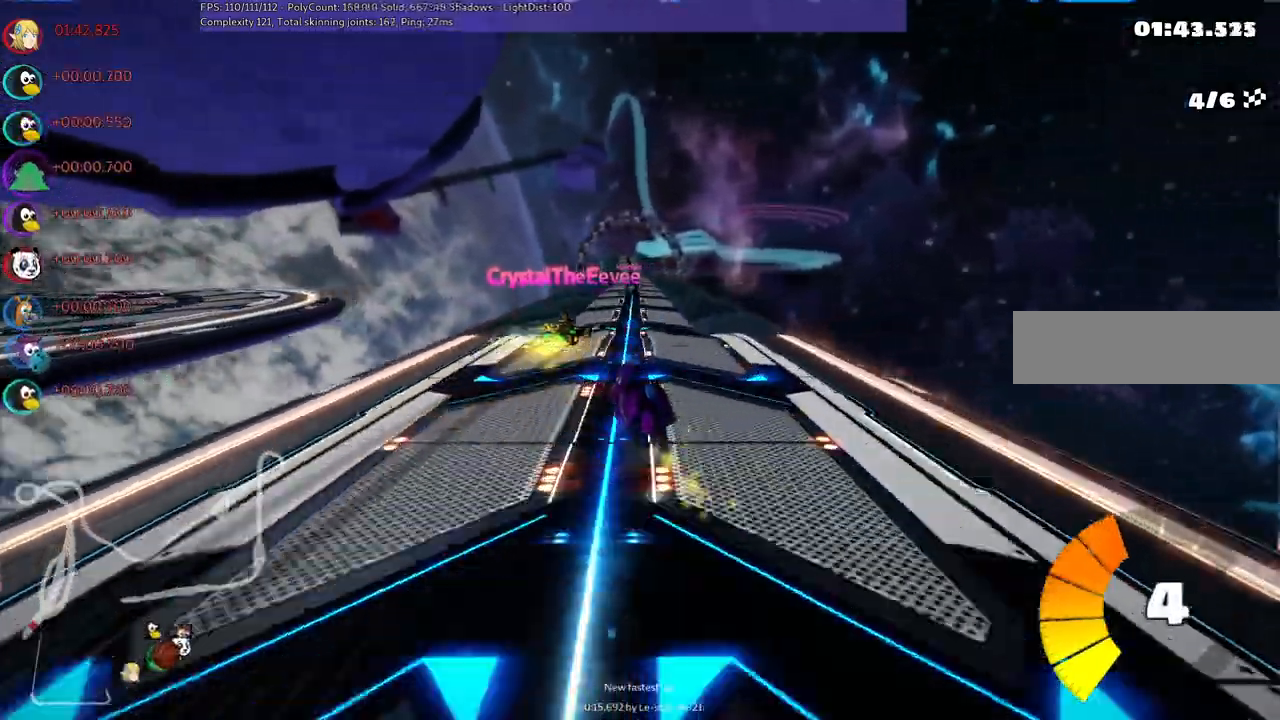
{"keys": ["m", "right", "up"], "events": []}
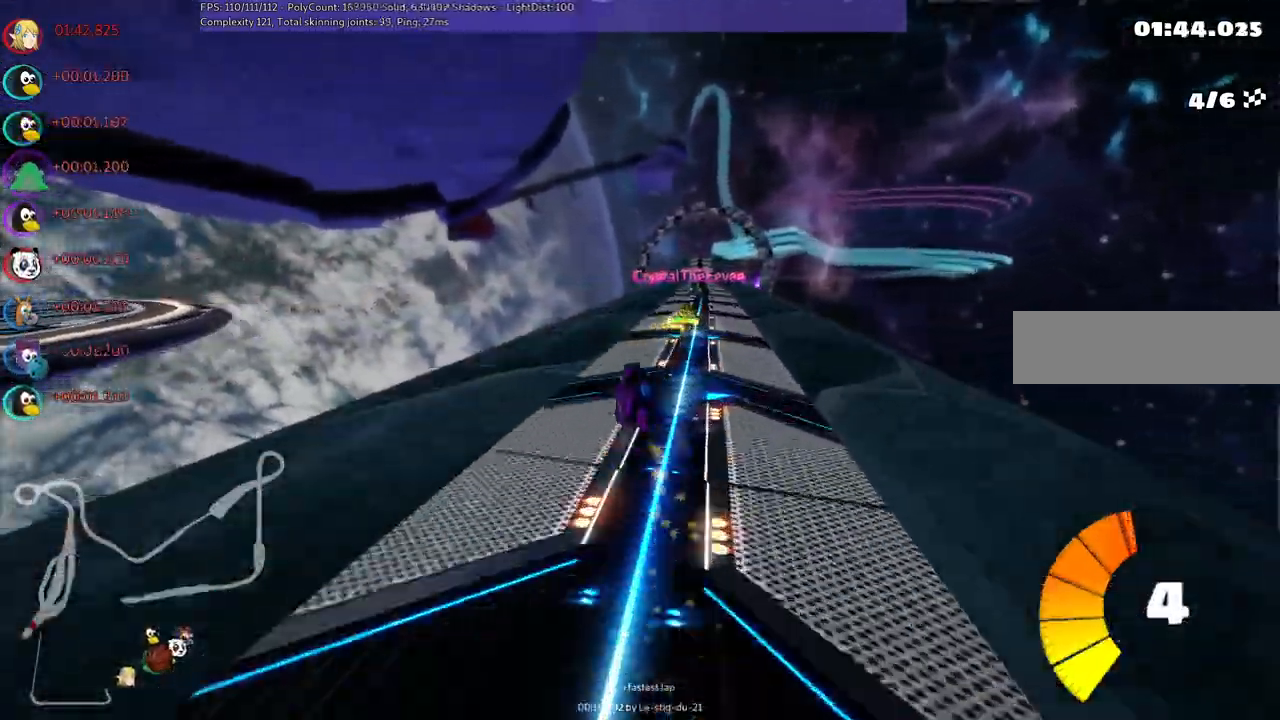
{"keys": ["up"], "events": [[183, "m", "up"], [417, "right", "up"]]}
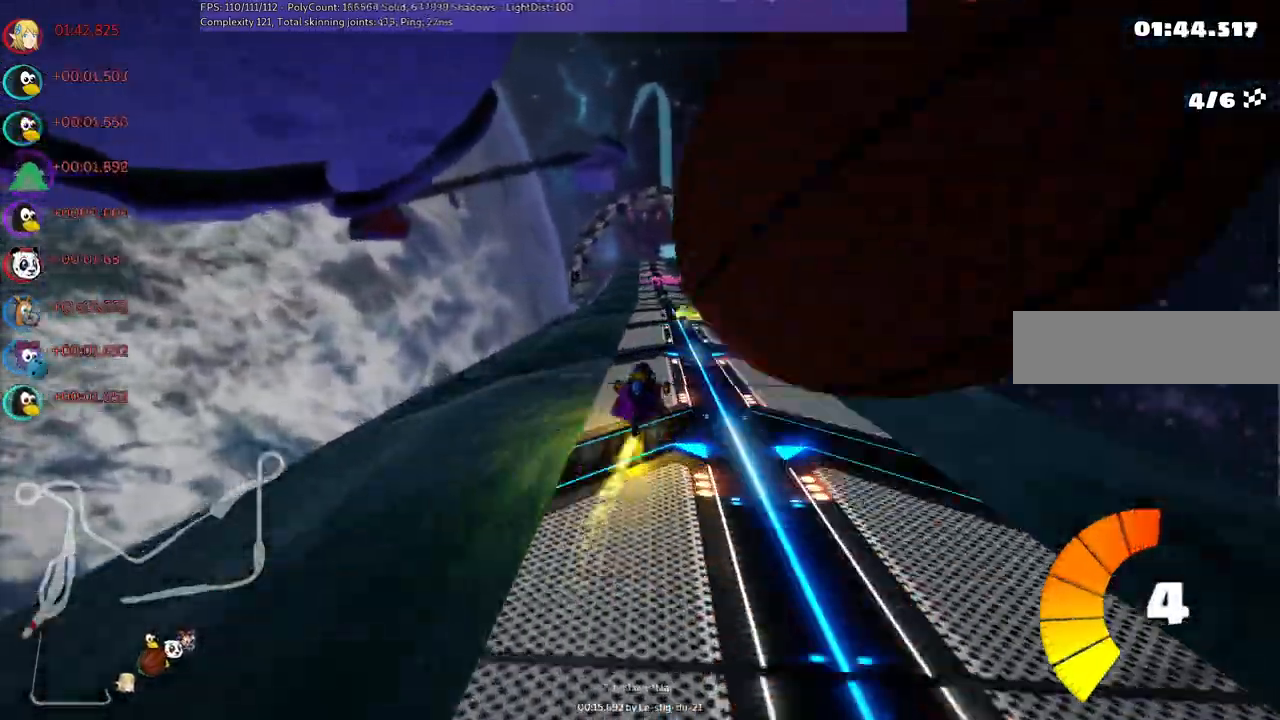
{"keys": ["right", "up"], "events": [[300, "left", "down"], [383, "left", "up"], [467, "right", "down"]]}
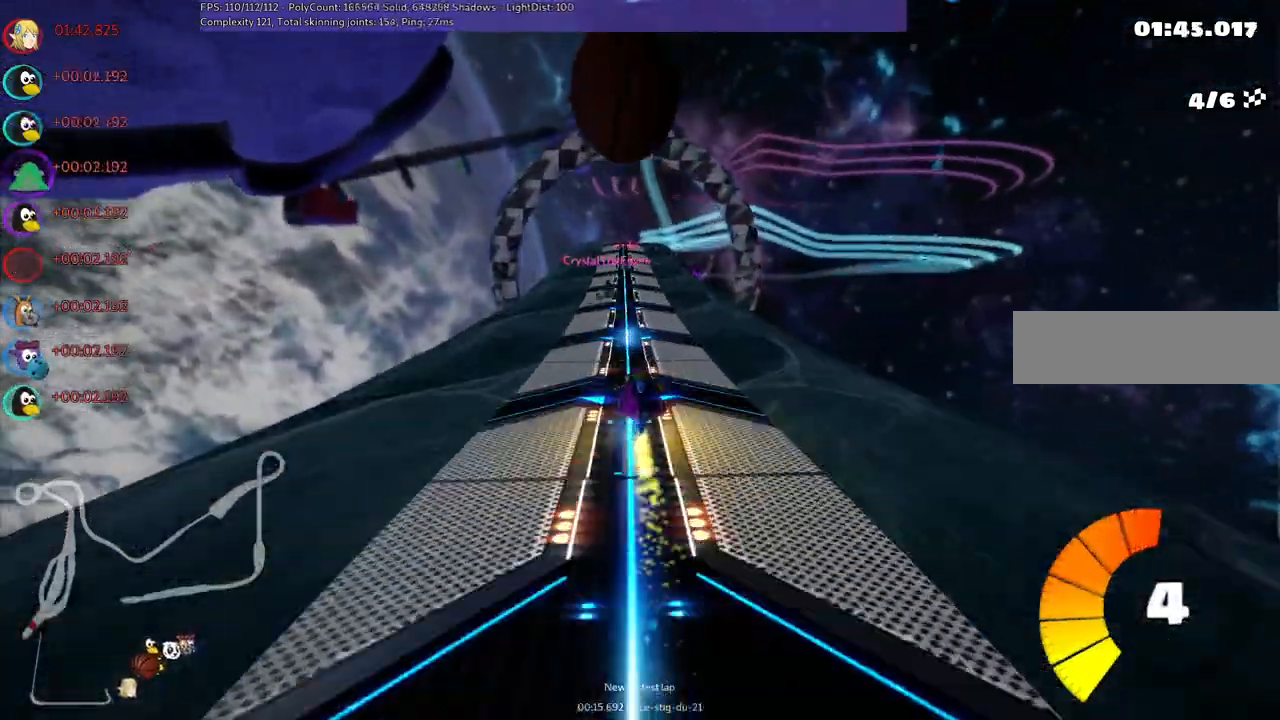
{"keys": ["left", "up"], "events": [[83, "right", "up"], [217, "right", "down"], [267, "right", "up"], [367, "left", "down"]]}
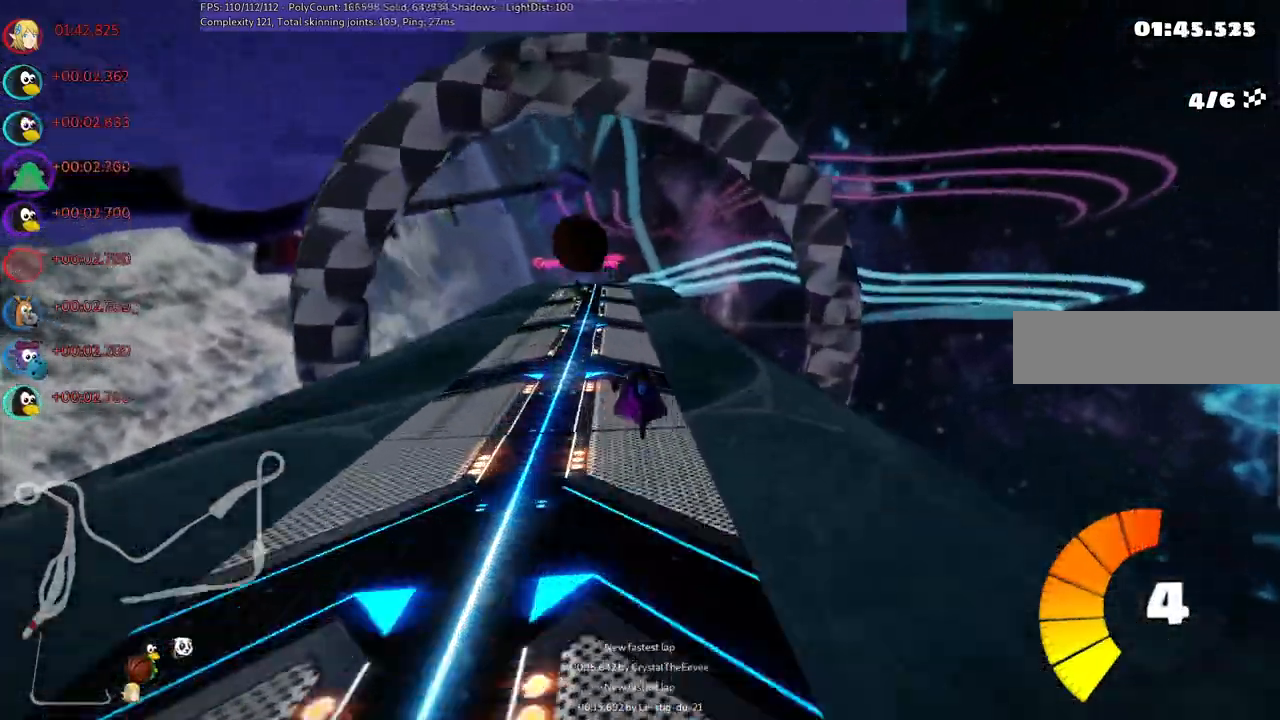
{"keys": ["left", "m", "up"], "events": [[150, "left", "up"], [150, "right", "down"], [200, "m", "down"], [233, "left", "down"], [283, "right", "up"]]}
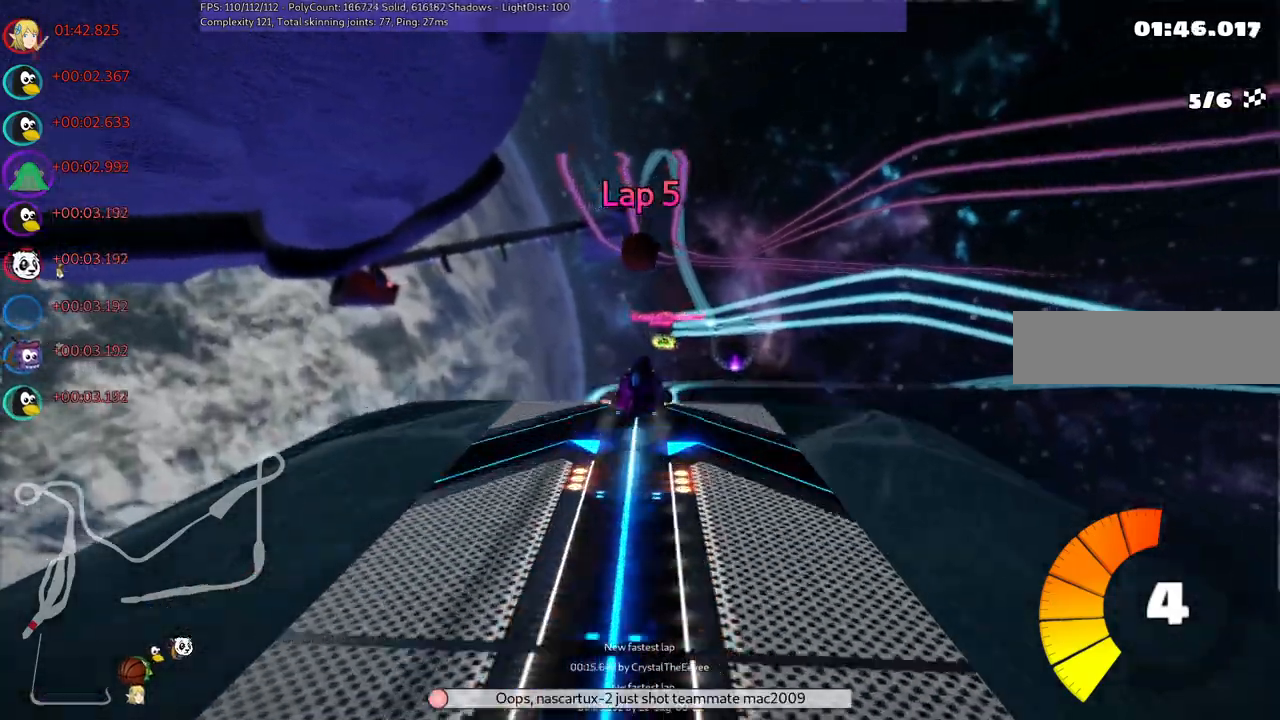
{"keys": ["left", "m", "right", "up"], "events": [[33, "right", "down"], [217, "right", "up"], [500, "right", "down"]]}
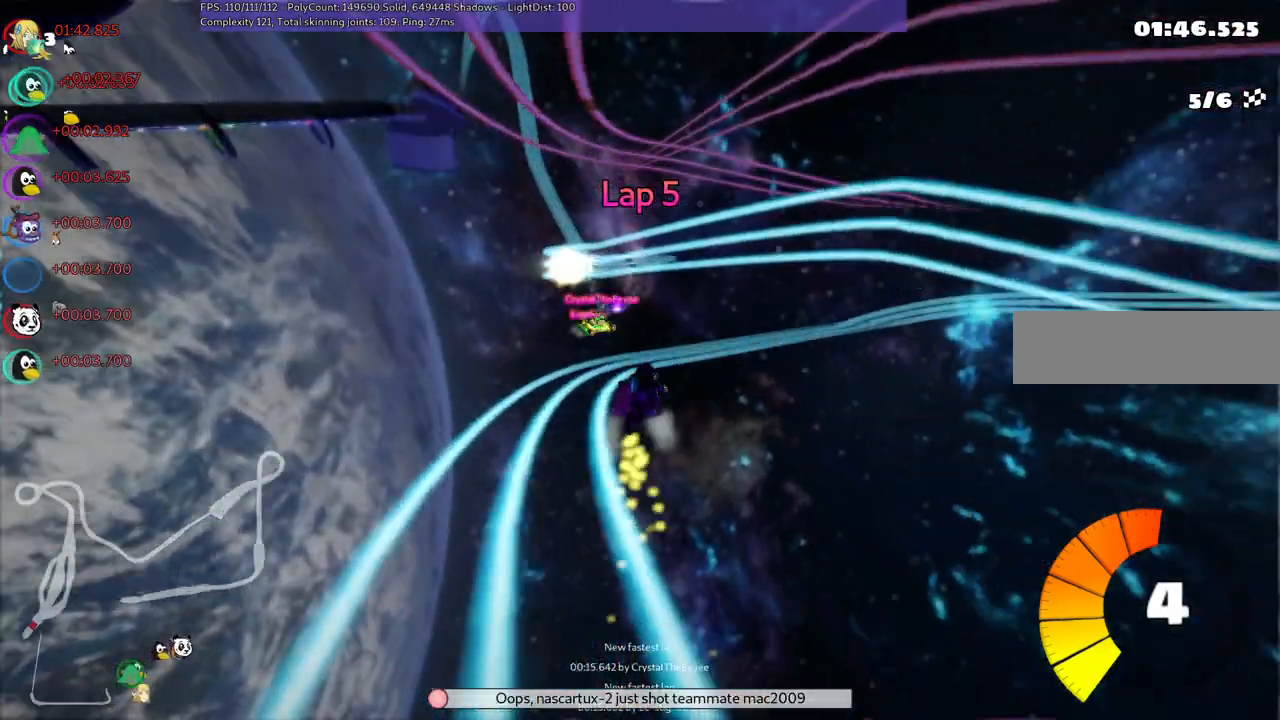
{"keys": ["left", "m", "right", "up"], "events": []}
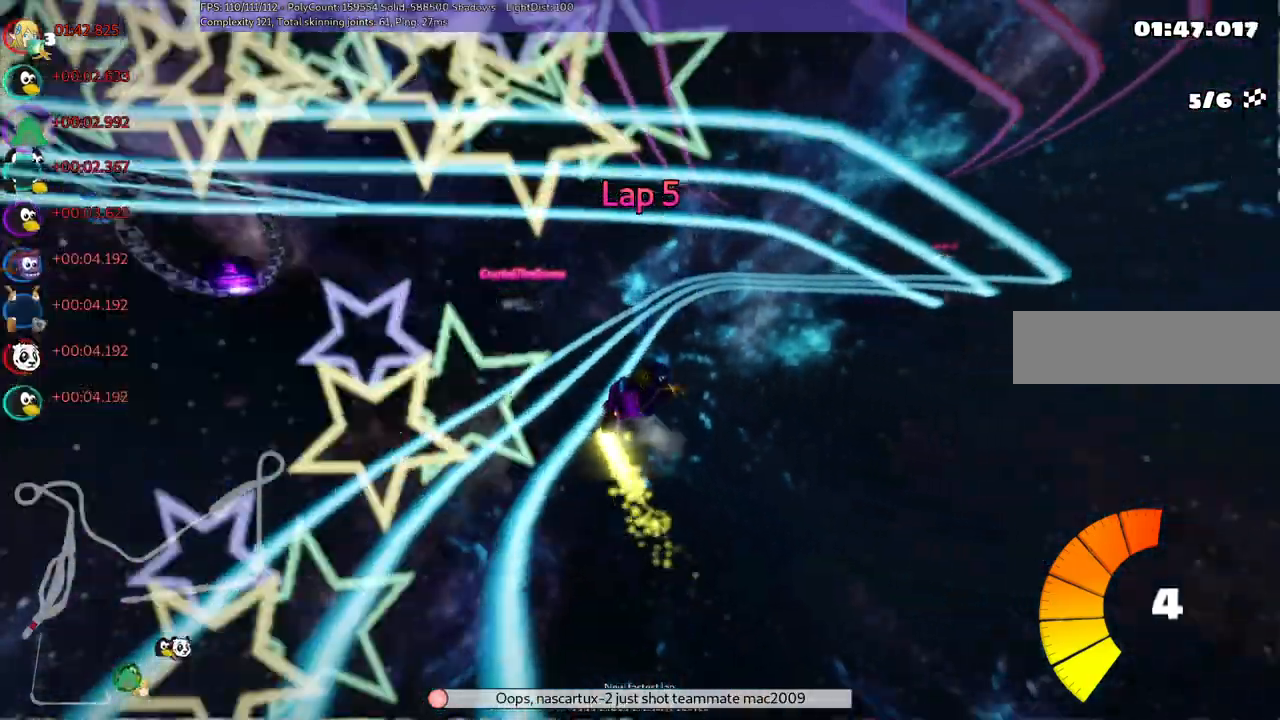
{"keys": ["left", "m", "right", "up"], "events": []}
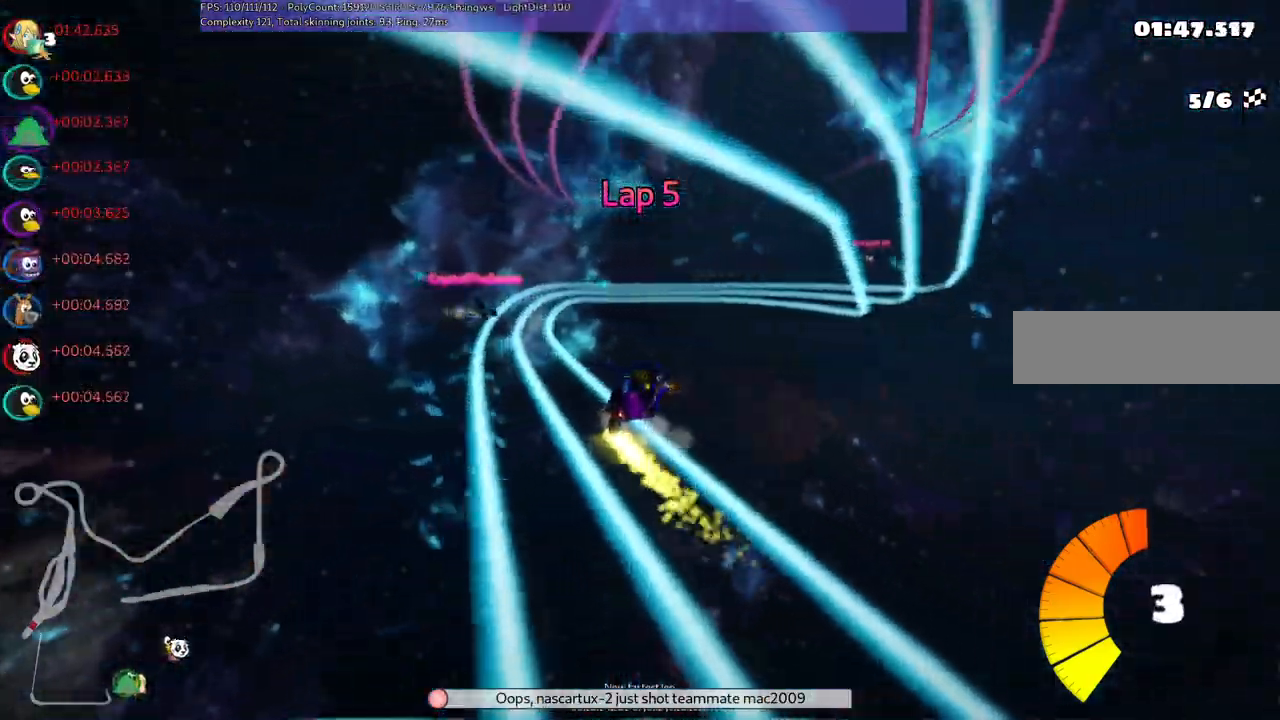
{"keys": ["left", "m", "up"]}
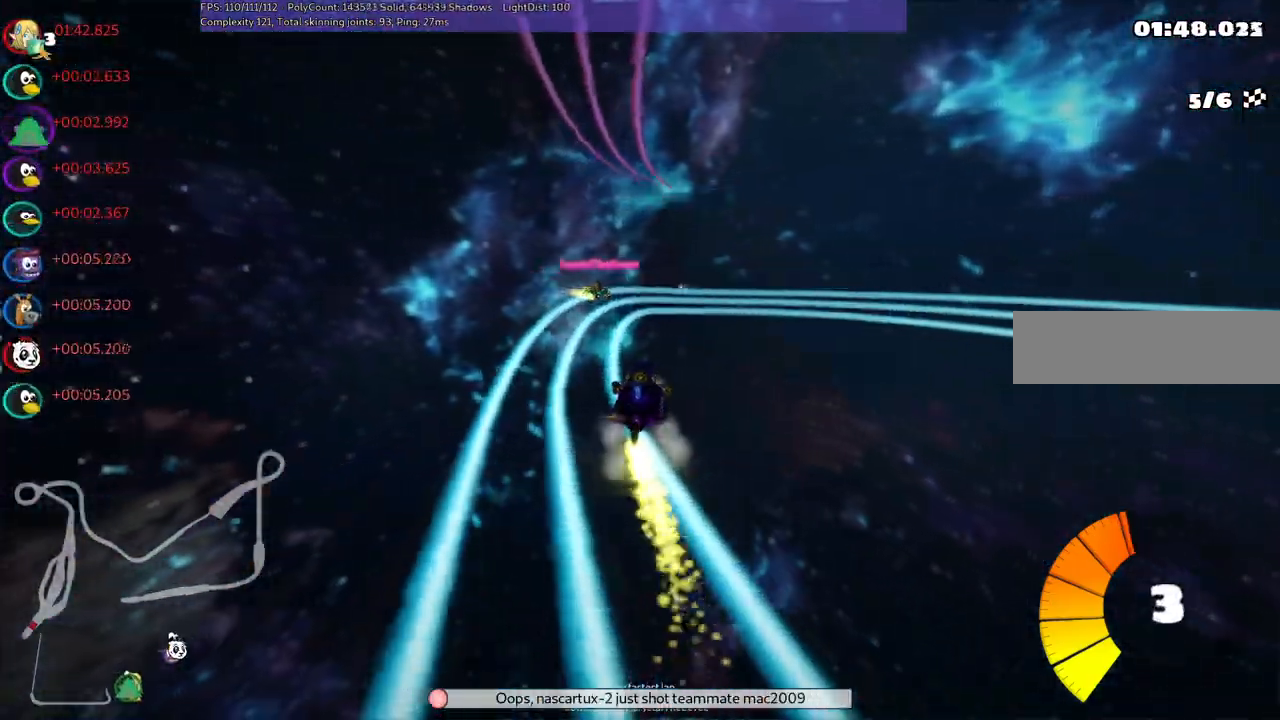
{"keys": ["left", "m", "right", "up"], "events": [[350, "right", "down"]]}
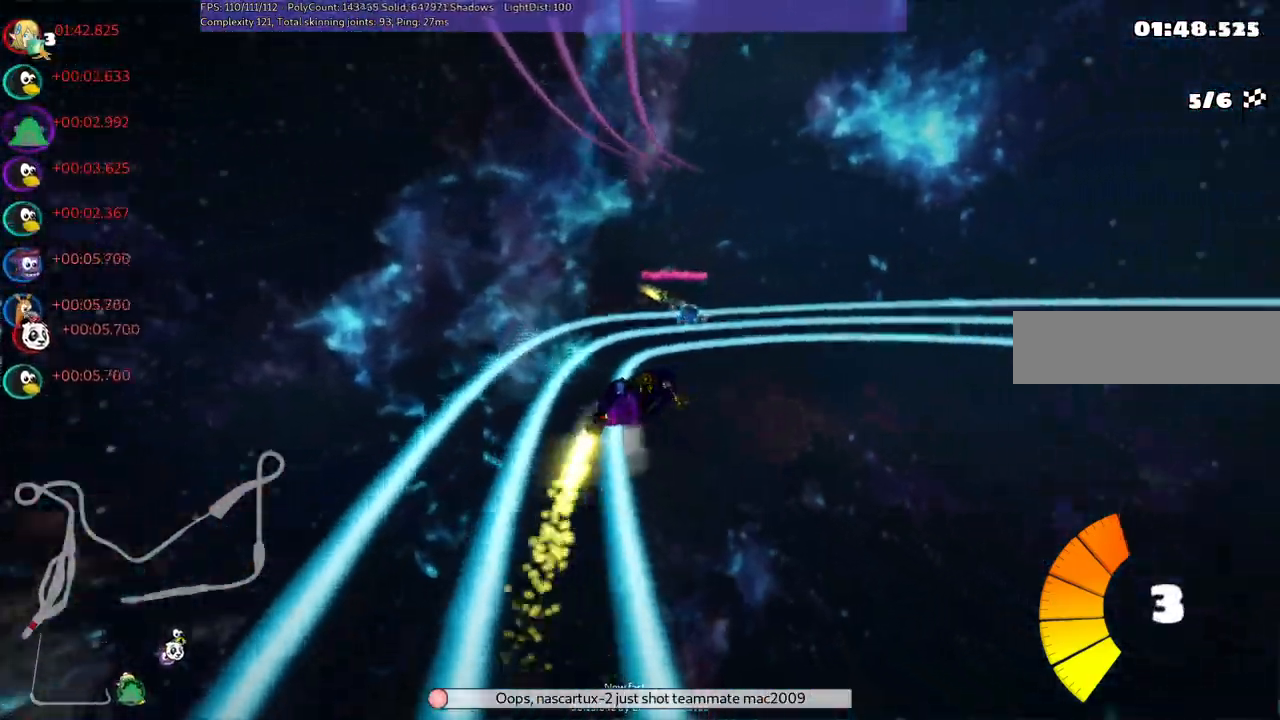
{"keys": ["up"], "events": [[50, "left", "up"], [183, "m", "up"], [367, "right", "up"]]}
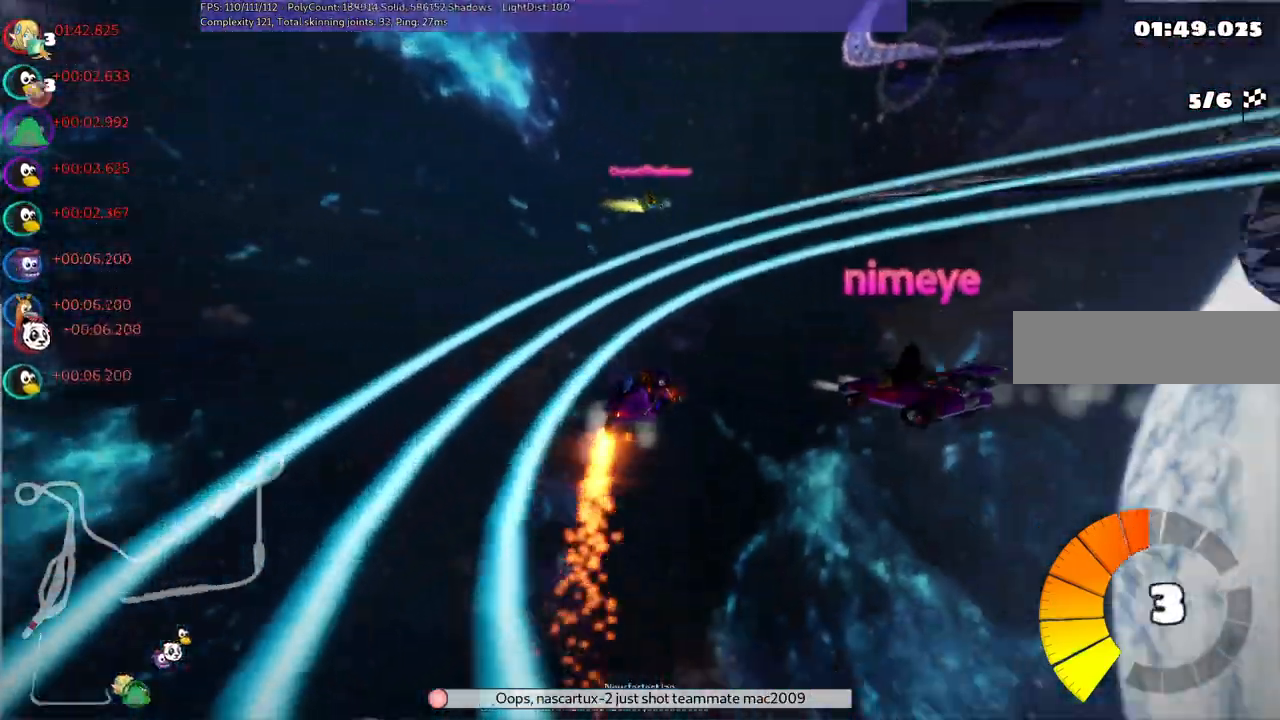
{"keys": ["m", "right", "up"]}
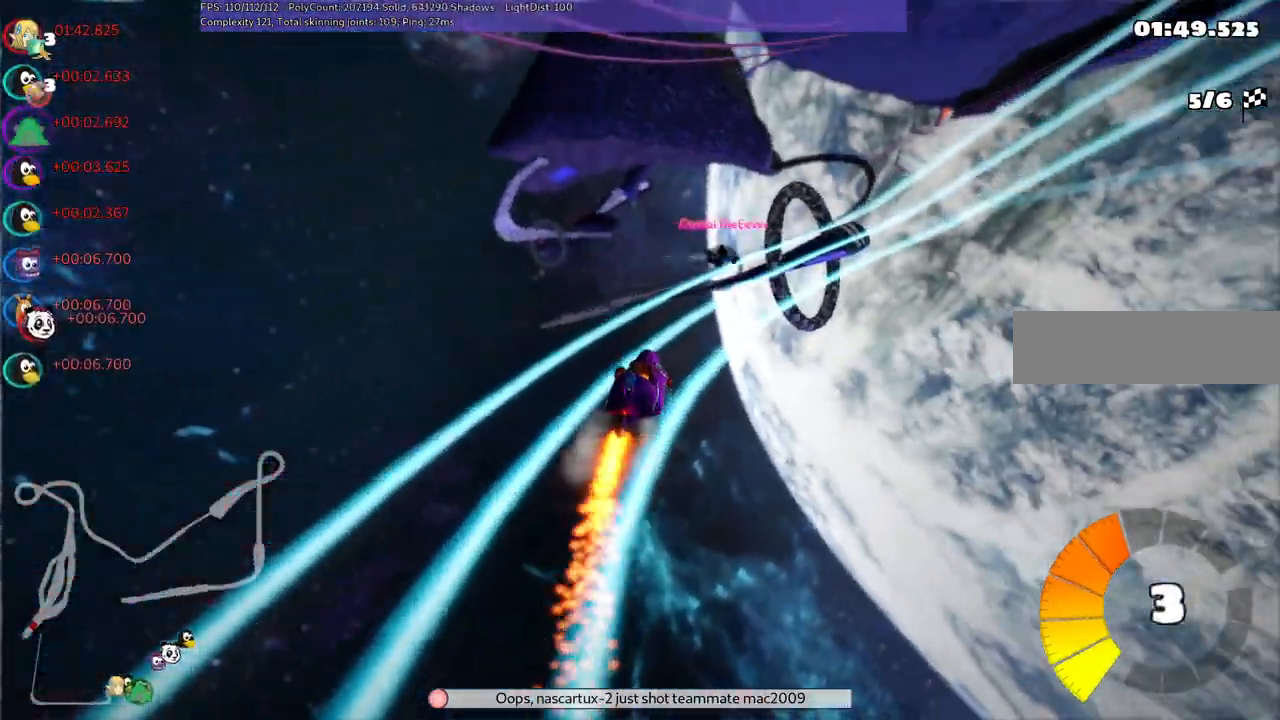
{"keys": ["left", "m", "up"], "events": [[133, "m", "up"], [250, "m", "down"], [367, "right", "up"], [417, "left", "down"]]}
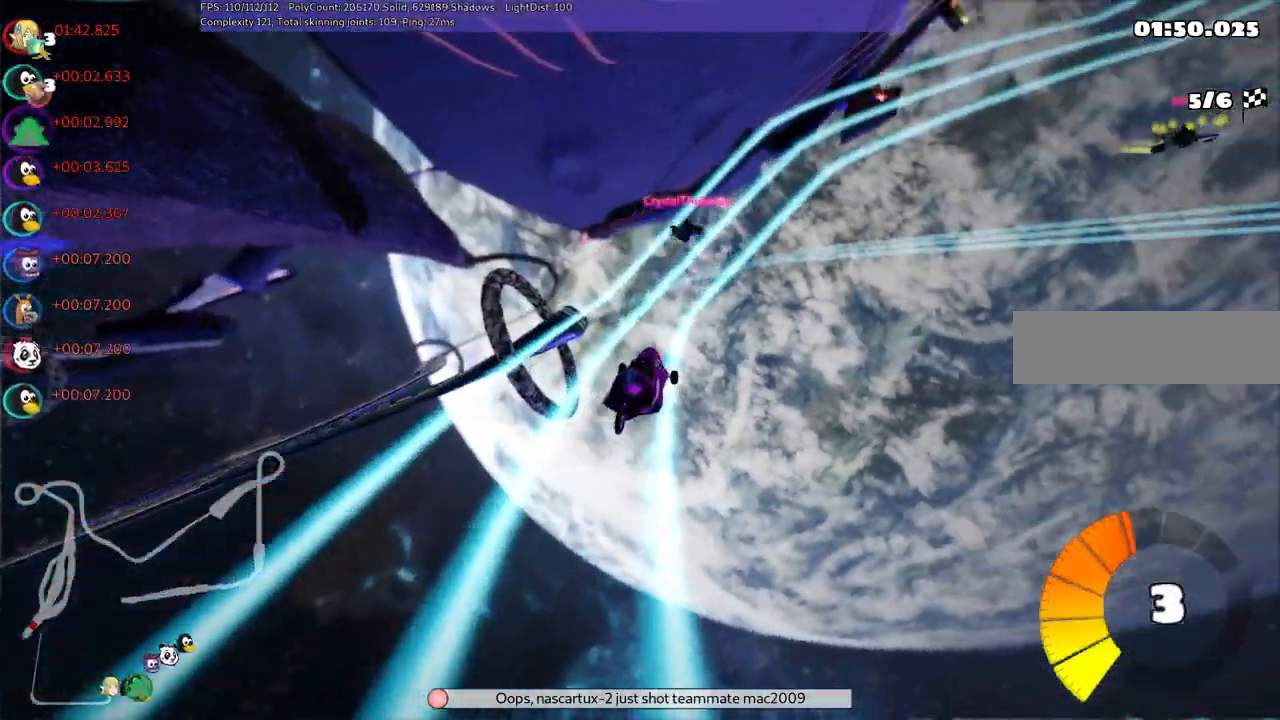
{"keys": ["left", "m", "right", "up"], "events": [[150, "right", "down"]]}
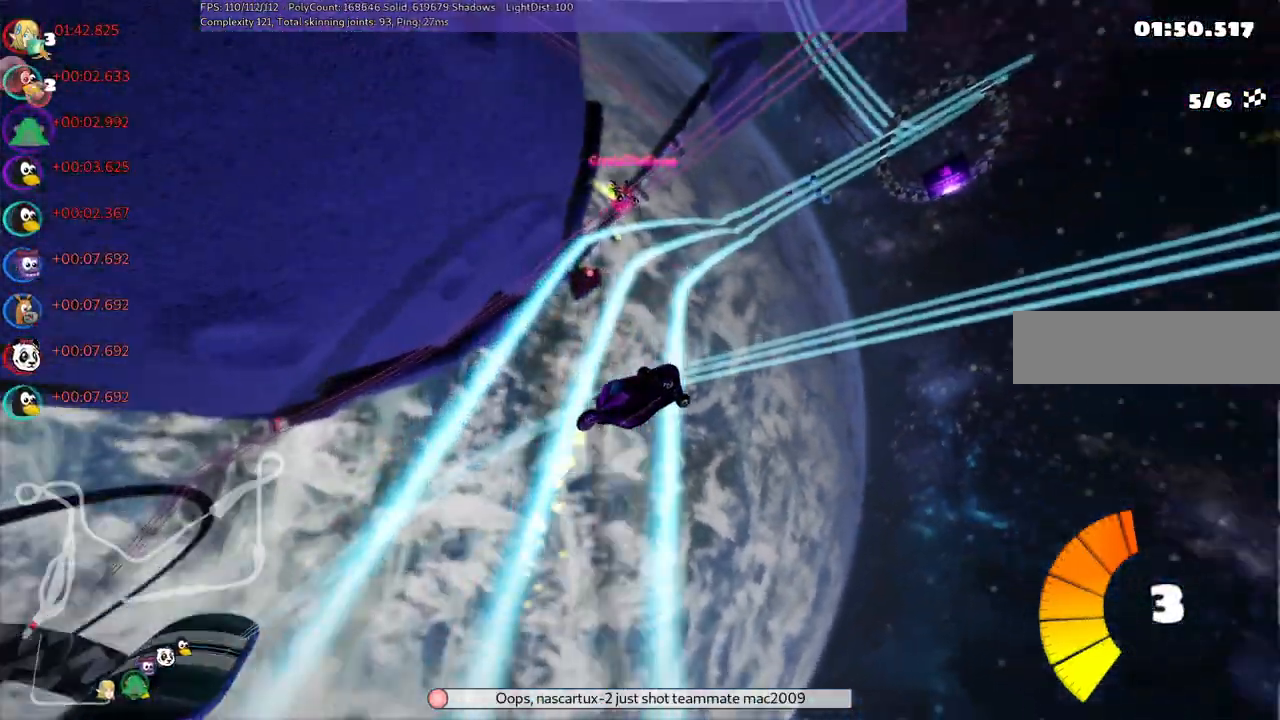
{"keys": ["left", "m", "right", "up"], "events": [[33, "right", "up"], [167, "right", "down"]]}
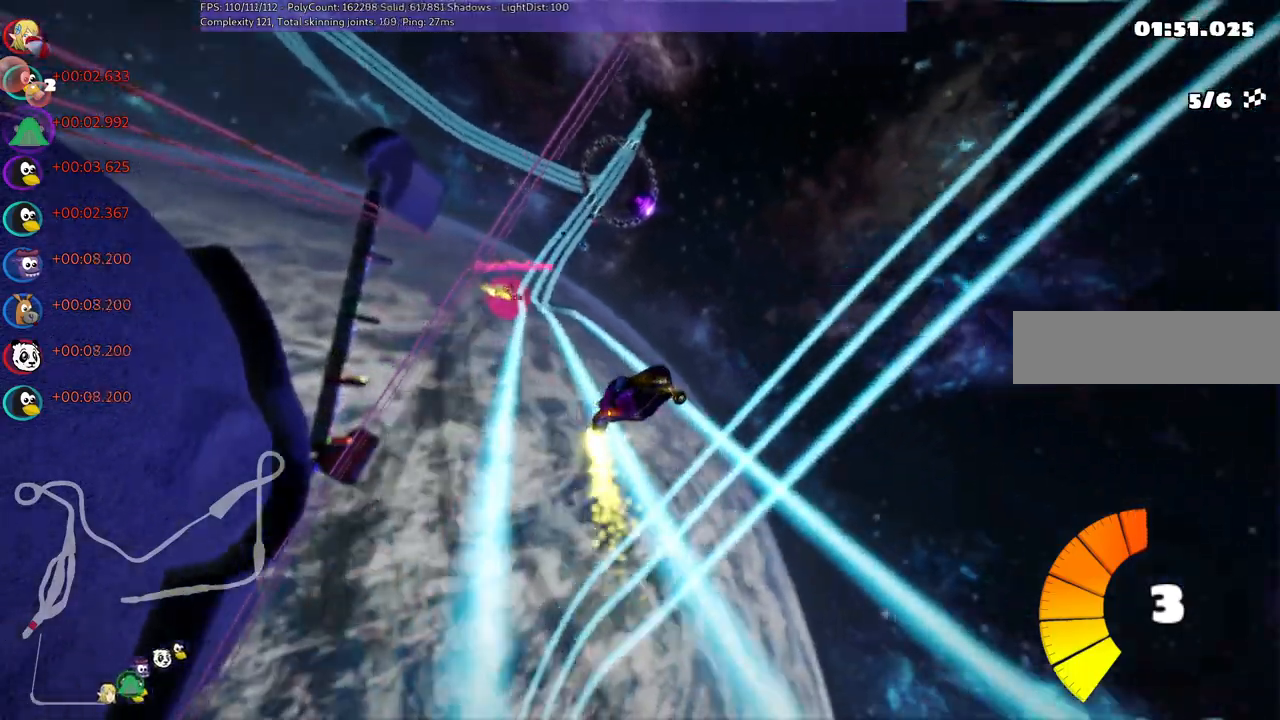
{"keys": ["up"], "events": [[50, "right", "up"], [283, "m", "up"], [433, "left", "up"]]}
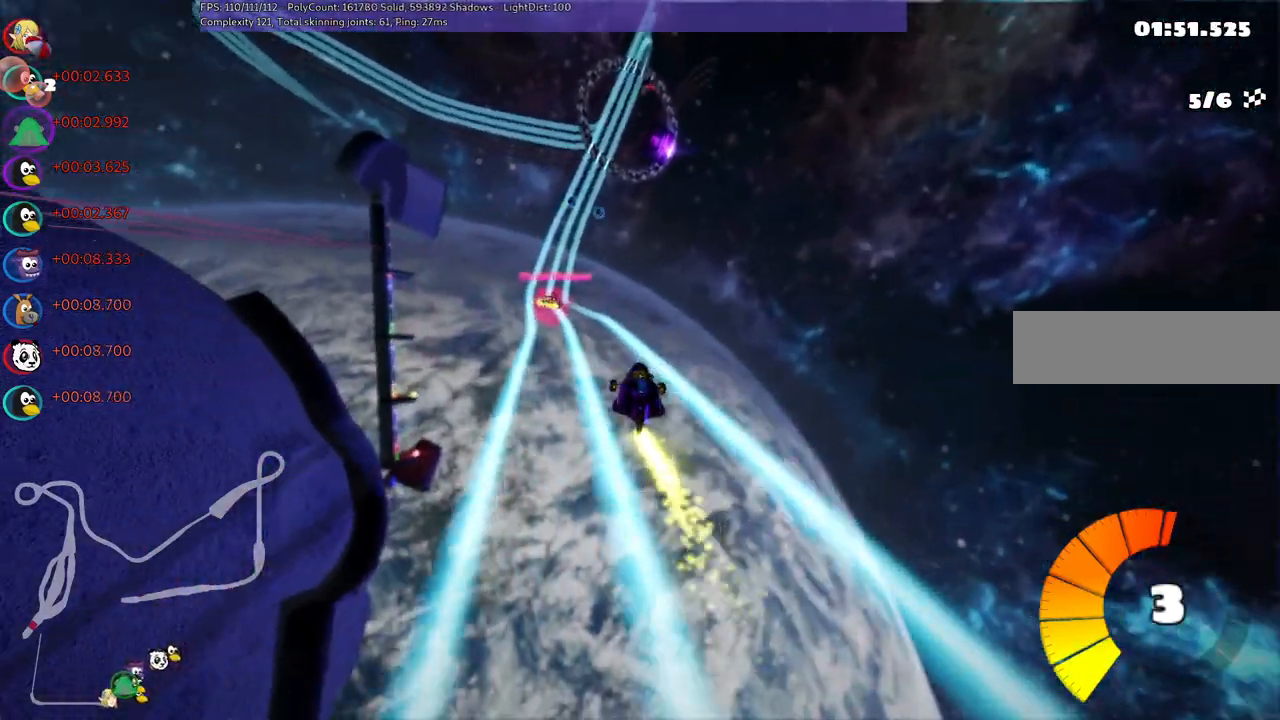
{"keys": ["up"], "events": [[117, "left", "down"], [267, "left", "up"]]}
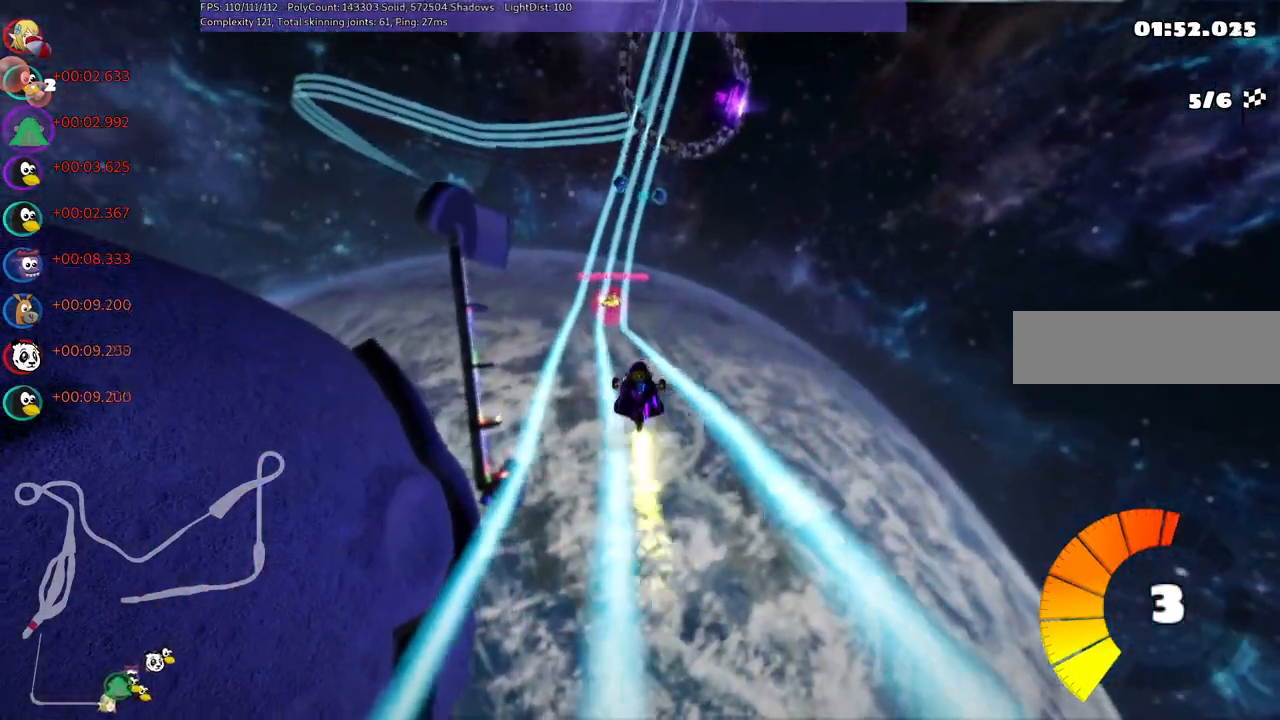
{"keys": ["up"], "events": [[100, "left", "down"], [200, "left", "up"]]}
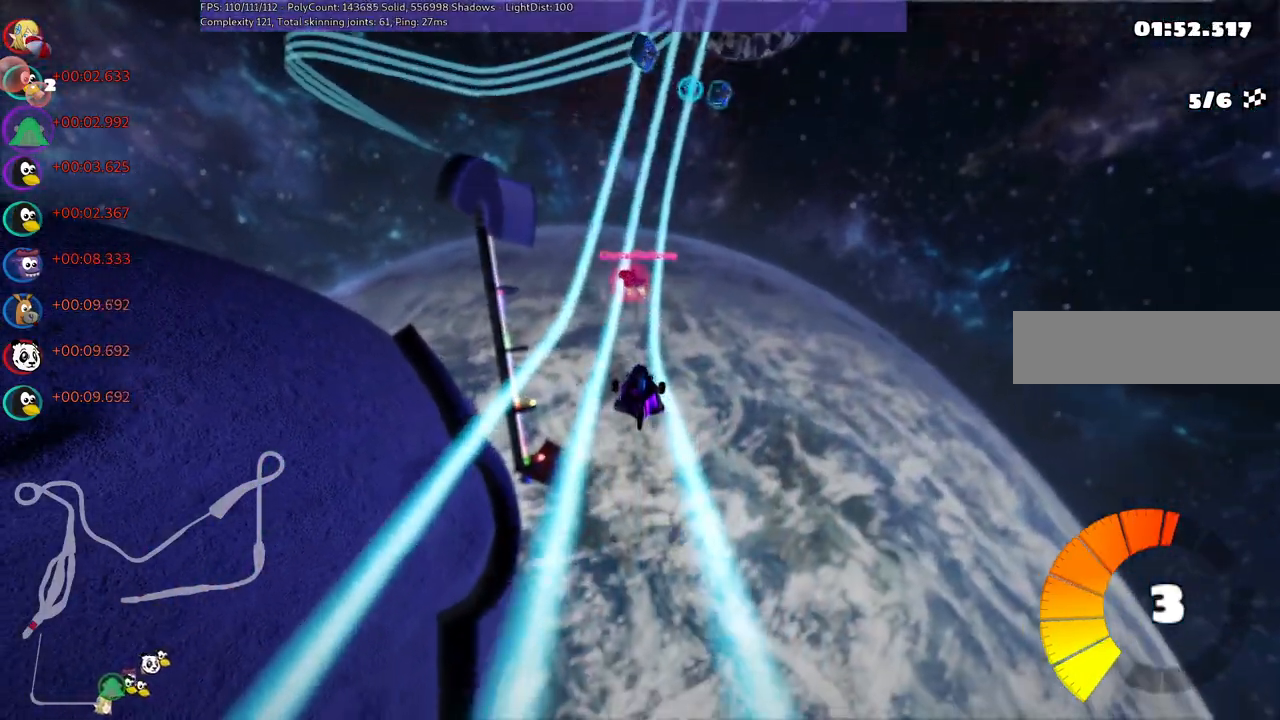
{"keys": ["m", "right", "up"], "events": [[17, "left", "down"], [200, "left", "up"], [300, "left", "down"], [400, "left", "up"], [450, "right", "down"], [500, "m", "down"]]}
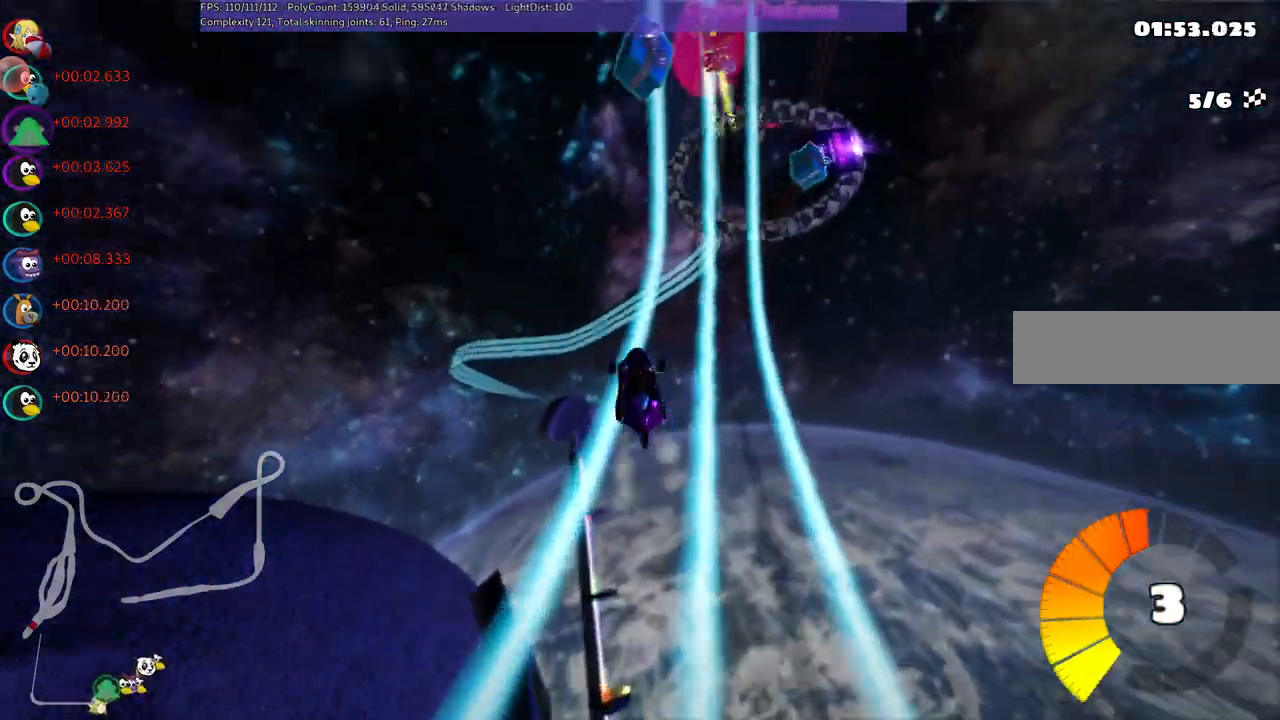
{"keys": ["m", "right", "up"], "events": []}
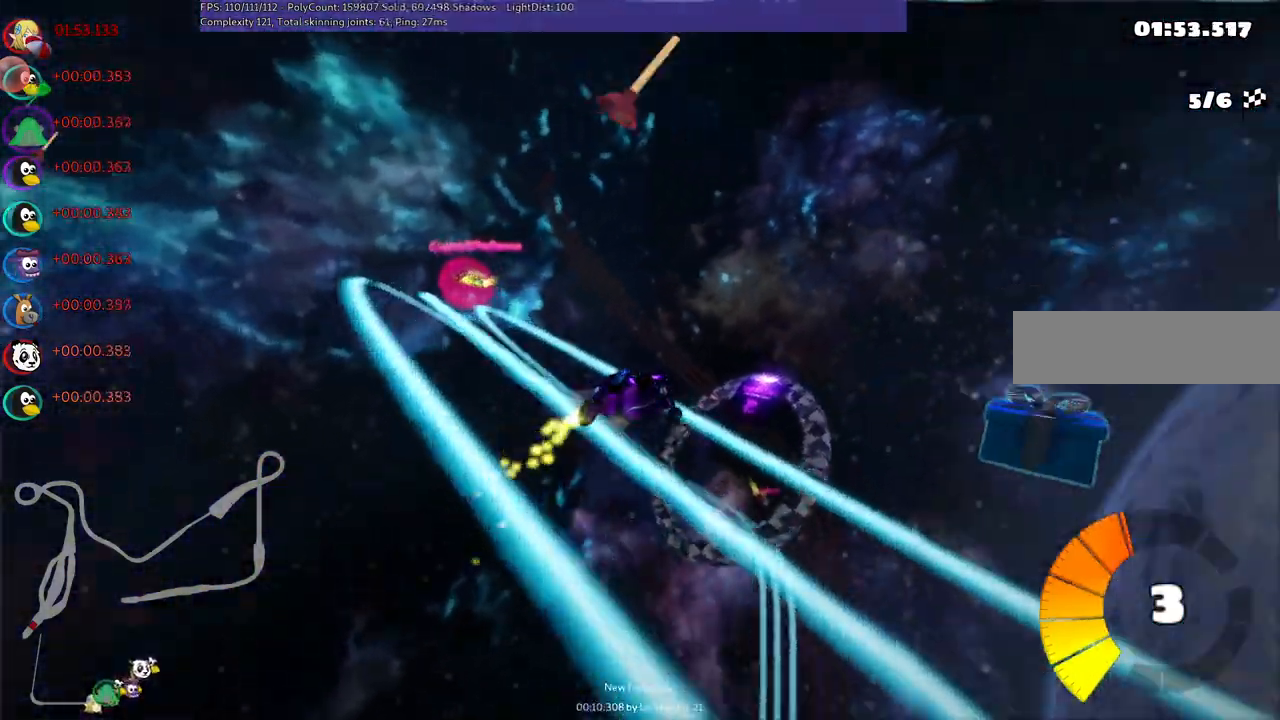
{"keys": ["up"], "events": [[67, "m", "up"], [117, "right", "up"], [300, "left", "down"], [350, "m", "down"], [450, "left", "up"], [450, "m", "up"]]}
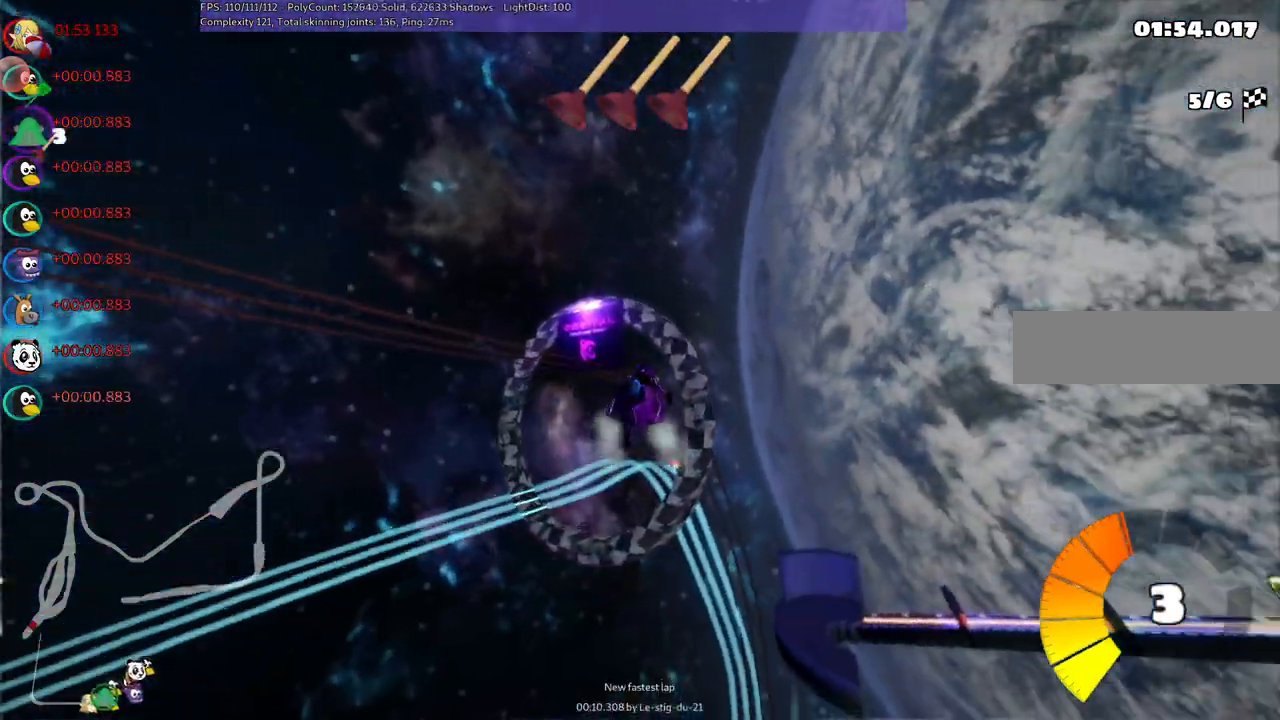
{"keys": ["m", "right", "up"], "events": [[33, "right", "down"], [183, "m", "down"]]}
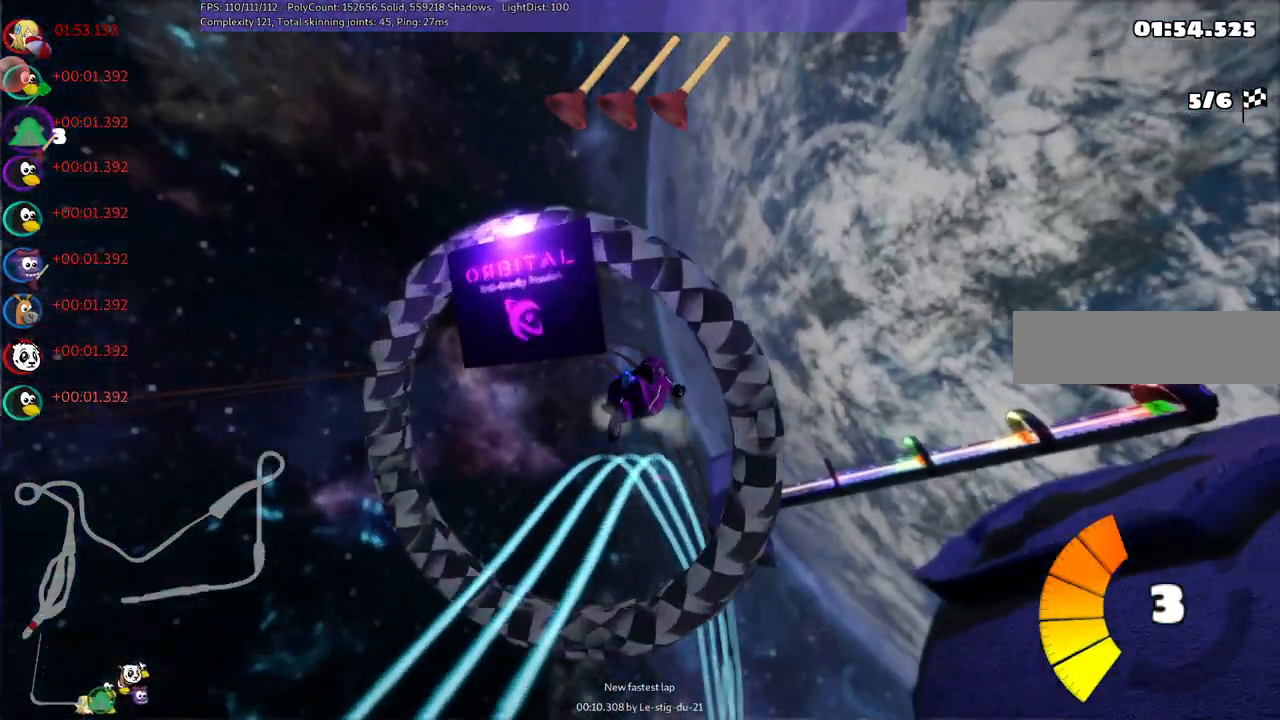
{"keys": ["m", "right", "up"], "events": []}
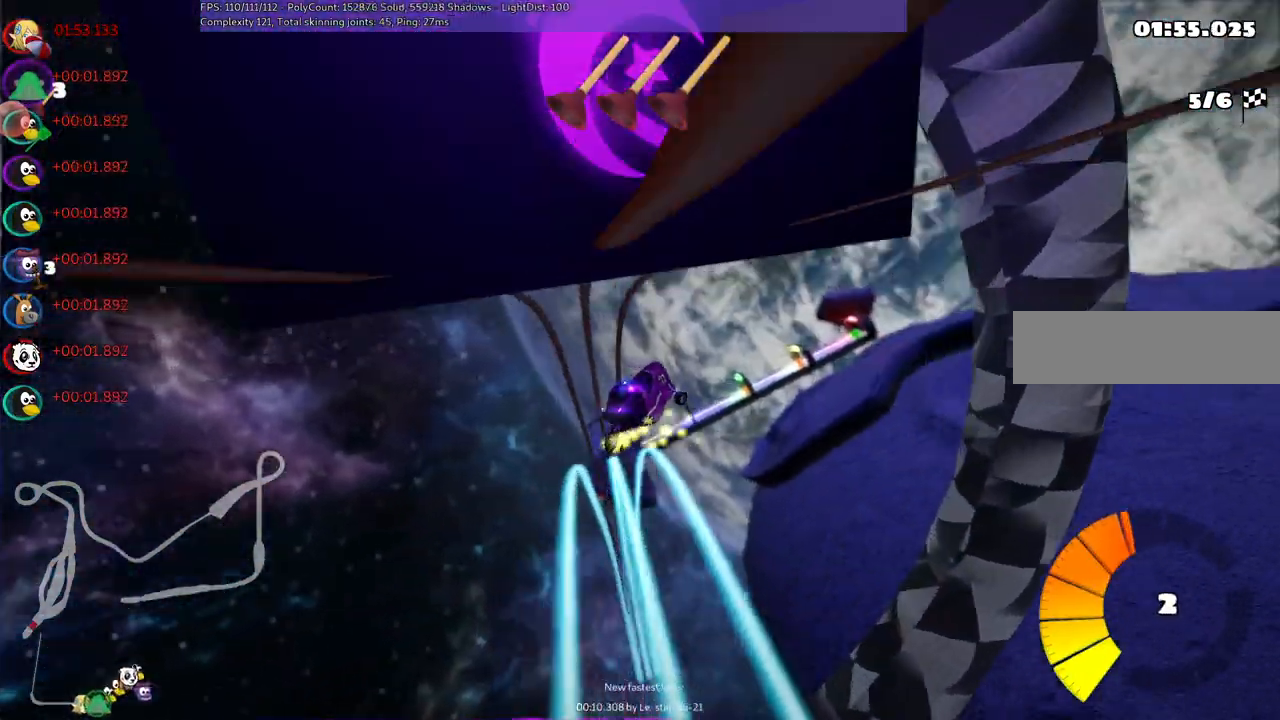
{"keys": ["up"], "events": [[367, "m", "up"], [367, "right", "up"]]}
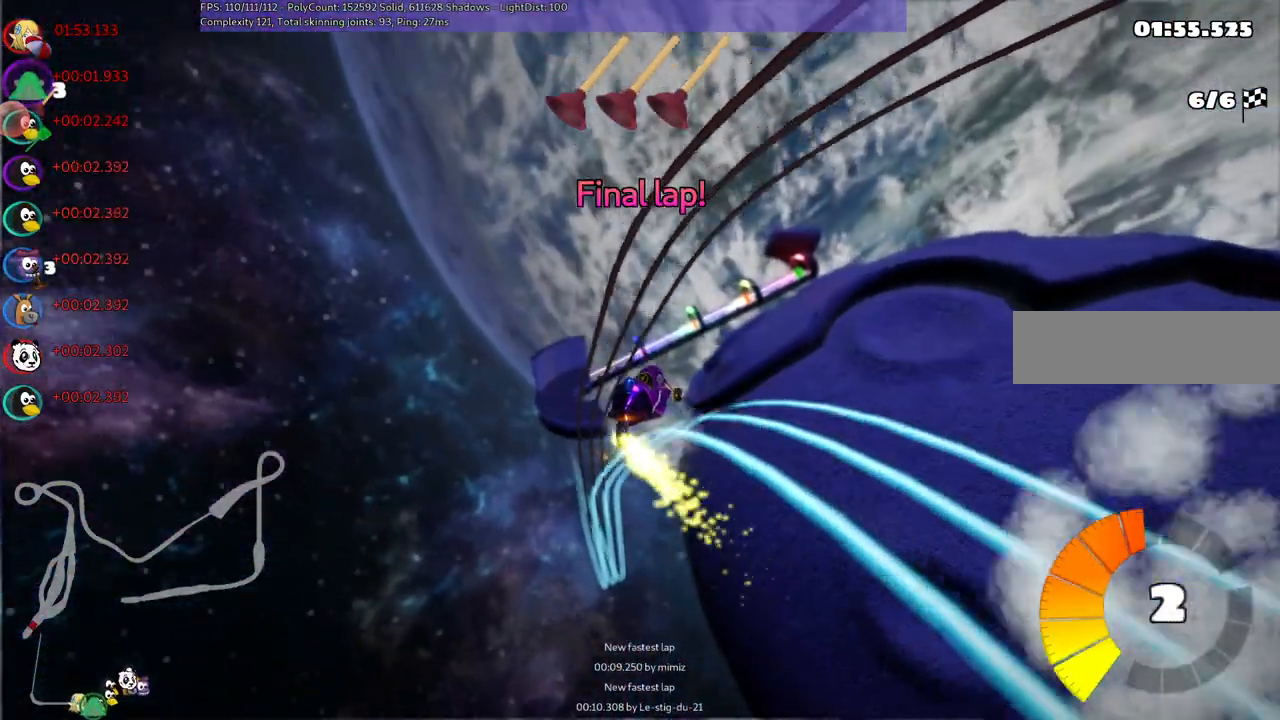
{"keys": ["left", "m", "up"], "events": [[383, "left", "down"], [383, "m", "down"]]}
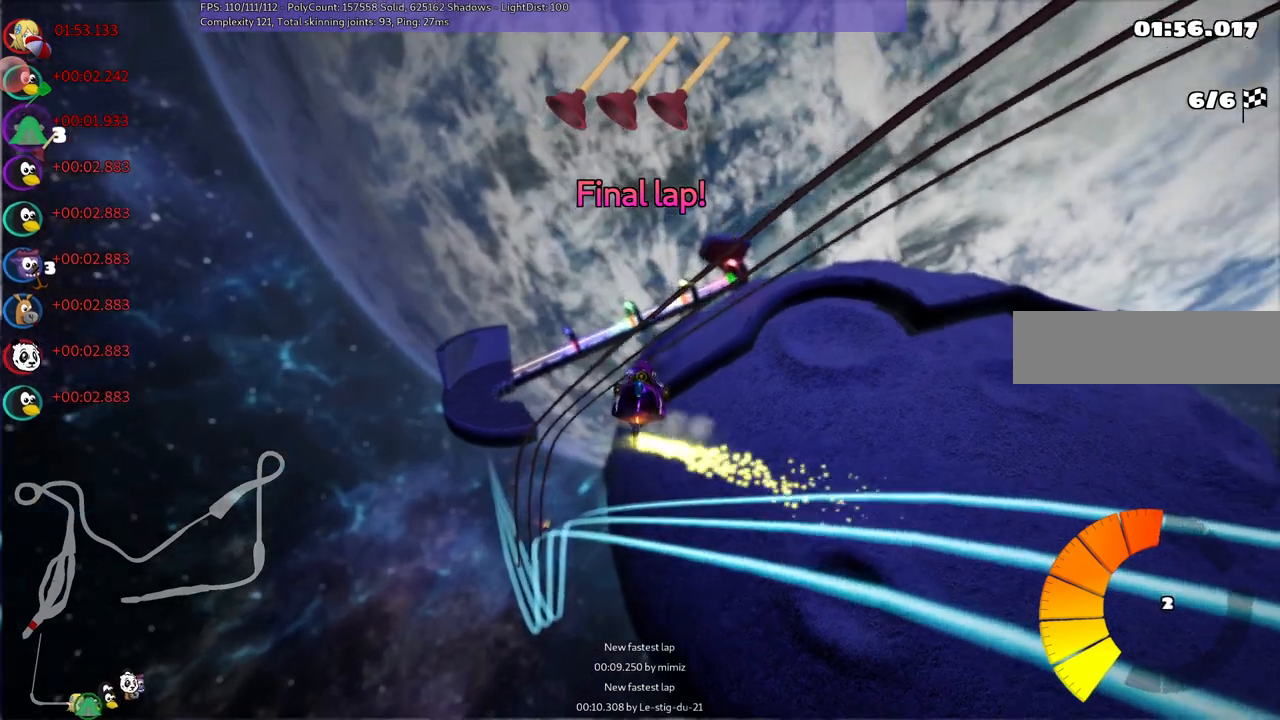
{"keys": ["m", "right", "up"], "events": [[167, "left", "up"], [167, "right", "down"]]}
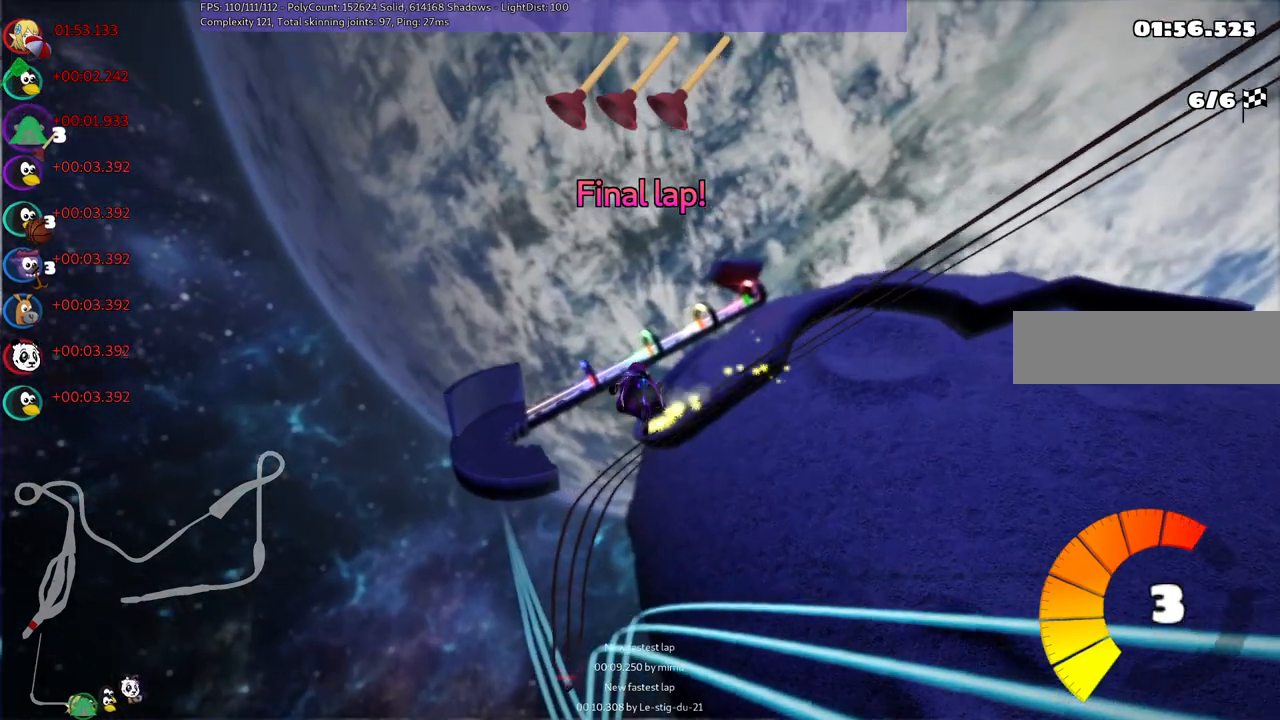
{"keys": ["m", "right", "up"], "events": []}
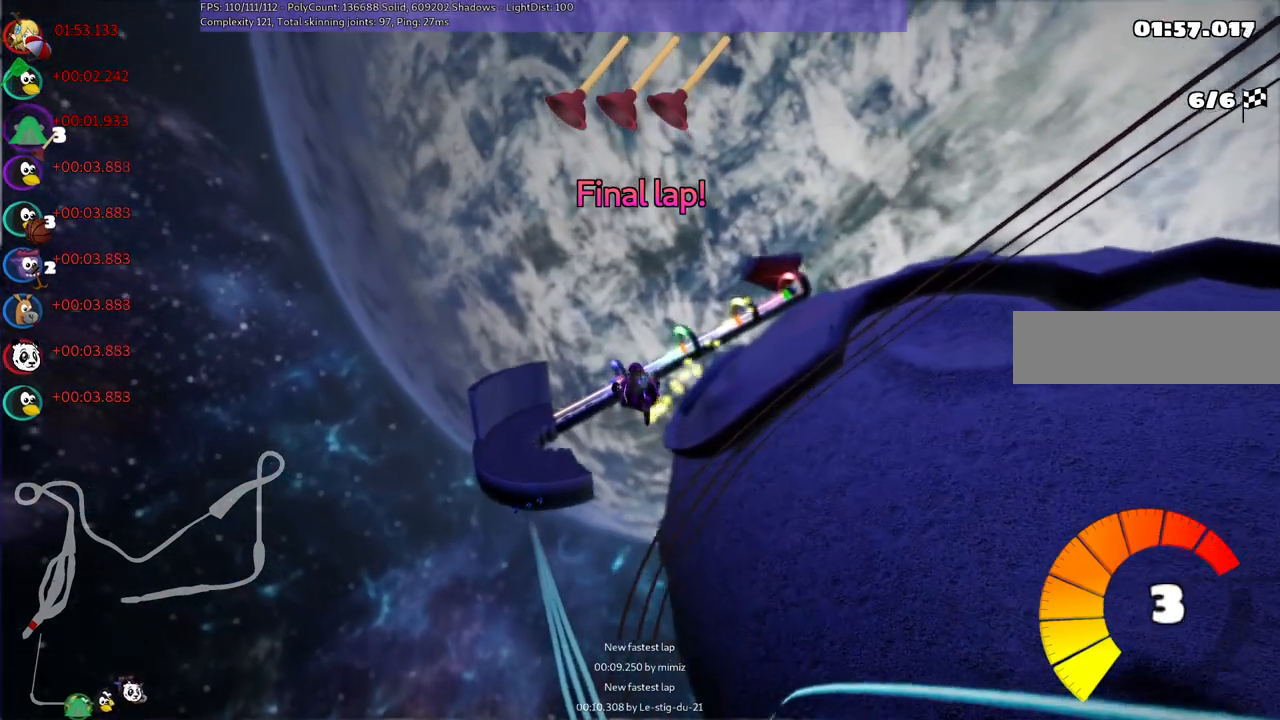
{"keys": ["up"], "events": [[200, "m", "up"], [267, "right", "up"]]}
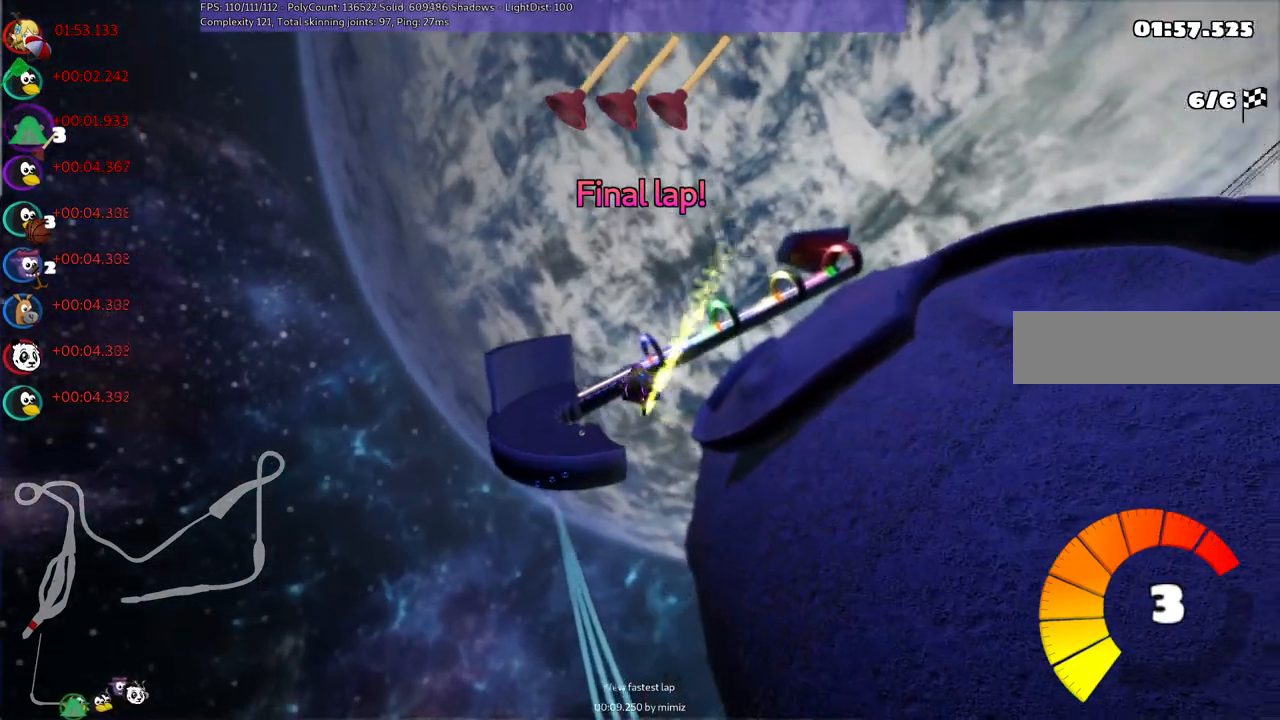
{"keys": ["m", "right", "up"], "events": [[333, "m", "down"], [333, "right", "down"]]}